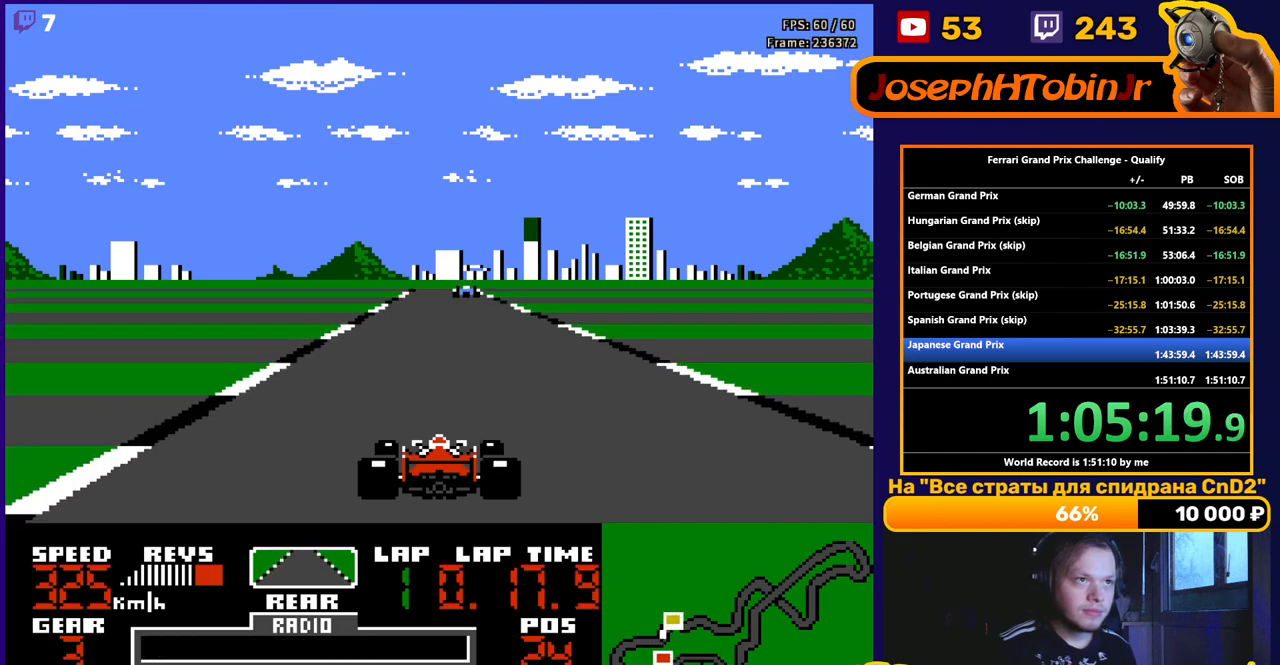
Gameplay with a controller (Nintendo layout); each line is a JSON object with the inputs held at the frame after it. "events" lists button and stick changes between this image and that frame as [ms after this image, input, new state], when the widget could be followed in between. Not read: L3 R3.
{"buttons": ["A"], "events": [[400, "DPAD_RIGHT", "down"], [467, "DPAD_RIGHT", "up"]]}
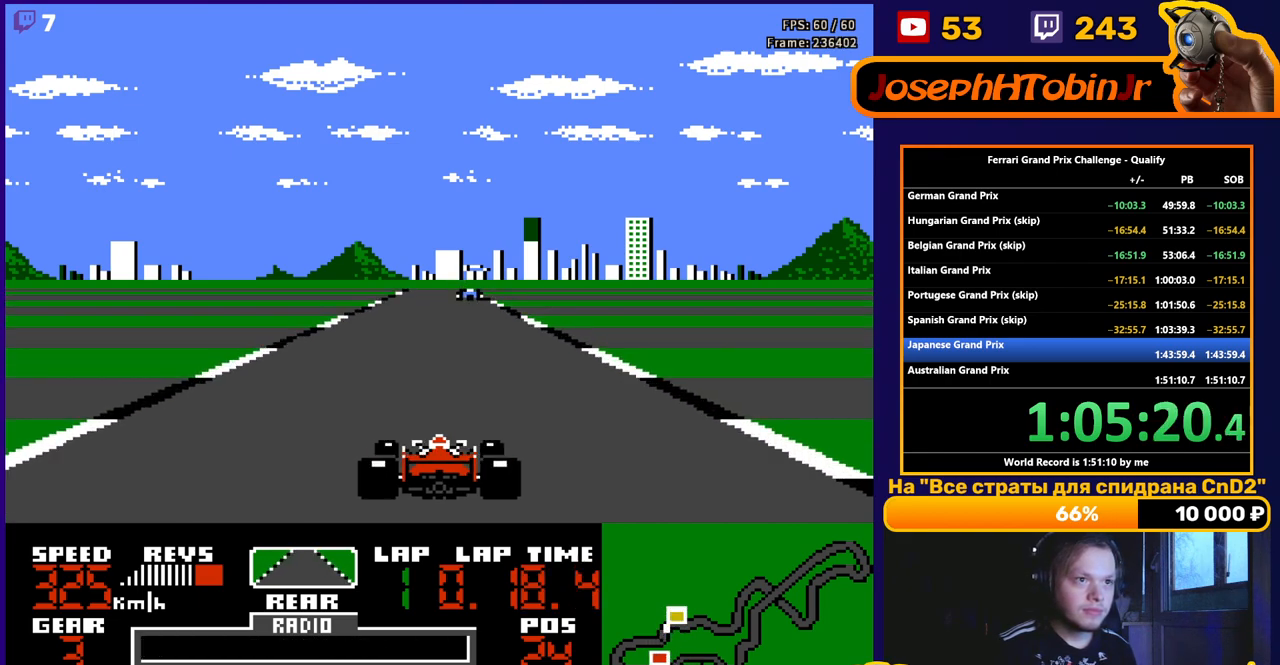
{"buttons": ["A"], "events": []}
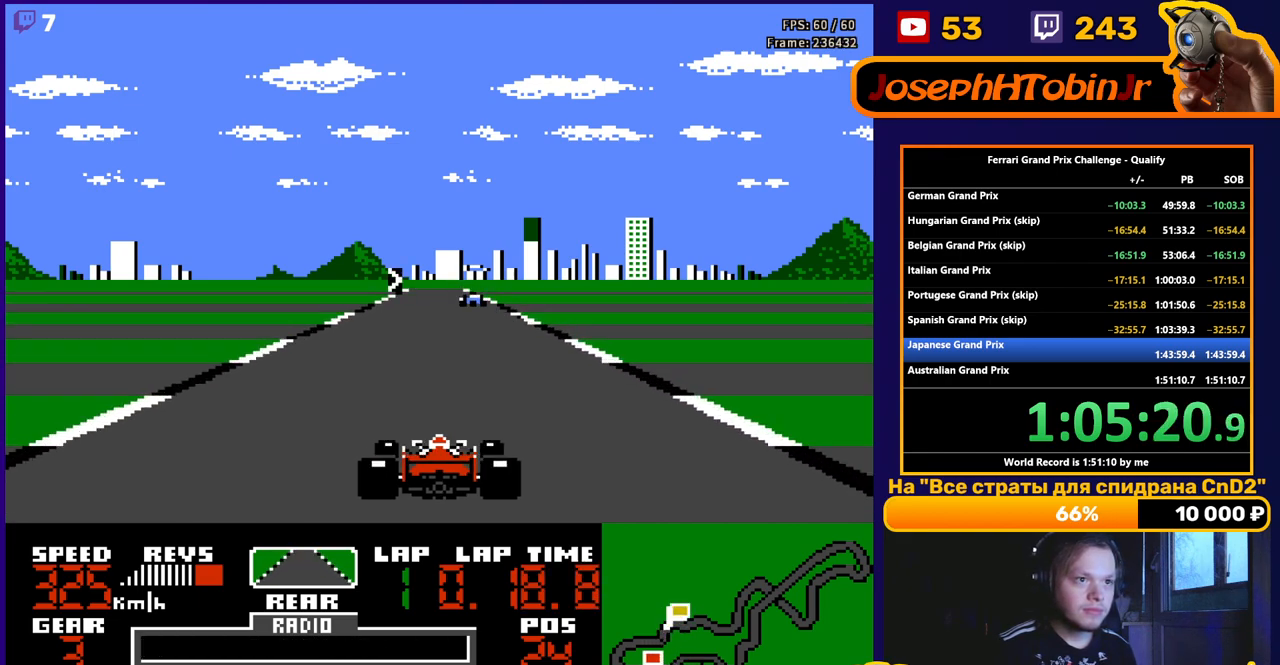
{"buttons": ["A"], "events": []}
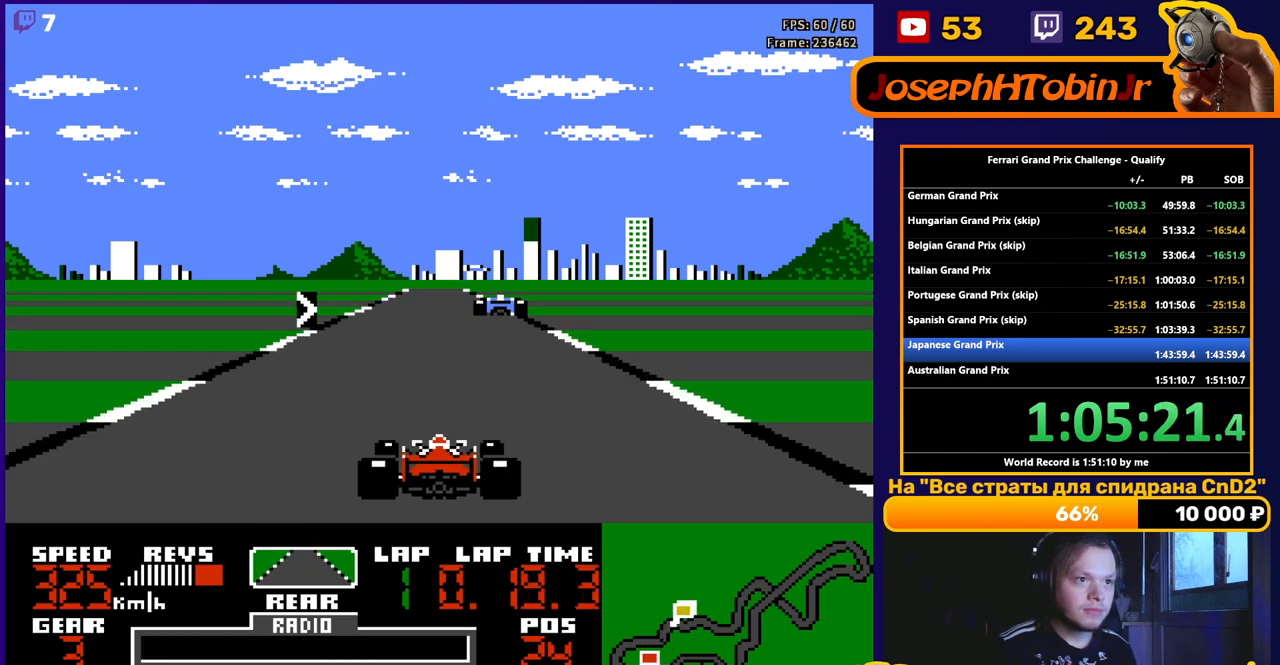
{"buttons": ["A"], "events": [[217, "DPAD_RIGHT", "down"], [467, "DPAD_RIGHT", "up"]]}
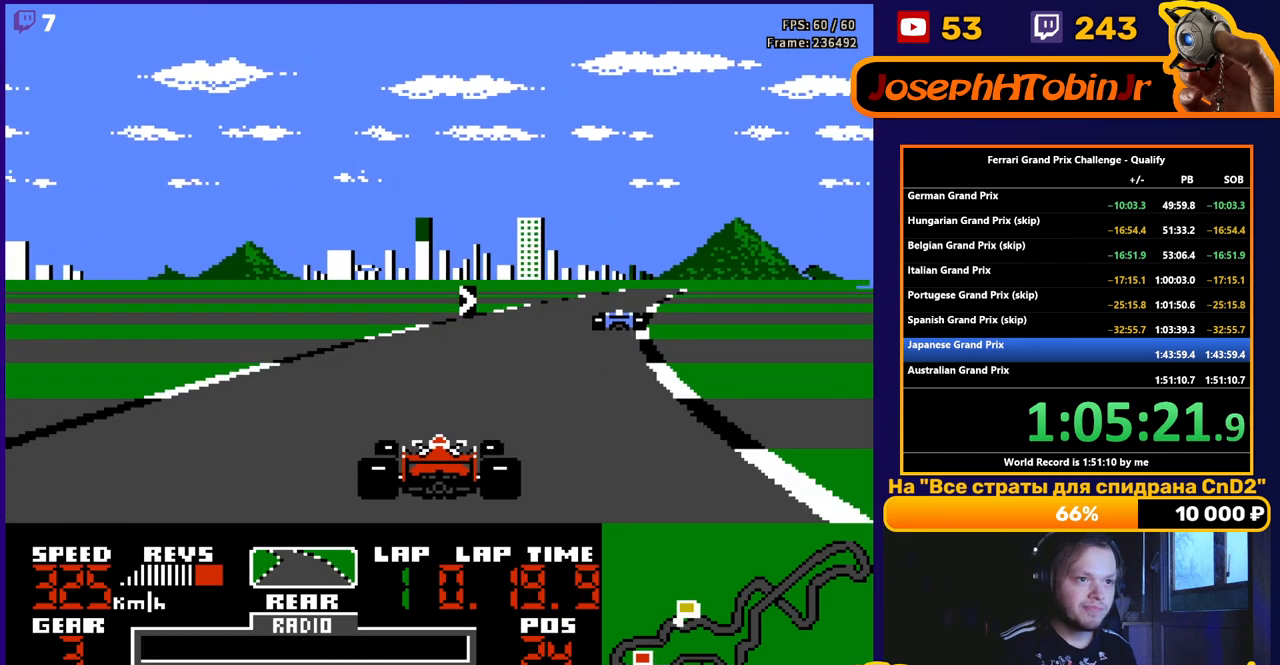
{"buttons": ["A"], "events": [[100, "DPAD_RIGHT", "down"], [250, "DPAD_RIGHT", "up"], [333, "DPAD_RIGHT", "down"], [483, "DPAD_RIGHT", "up"]]}
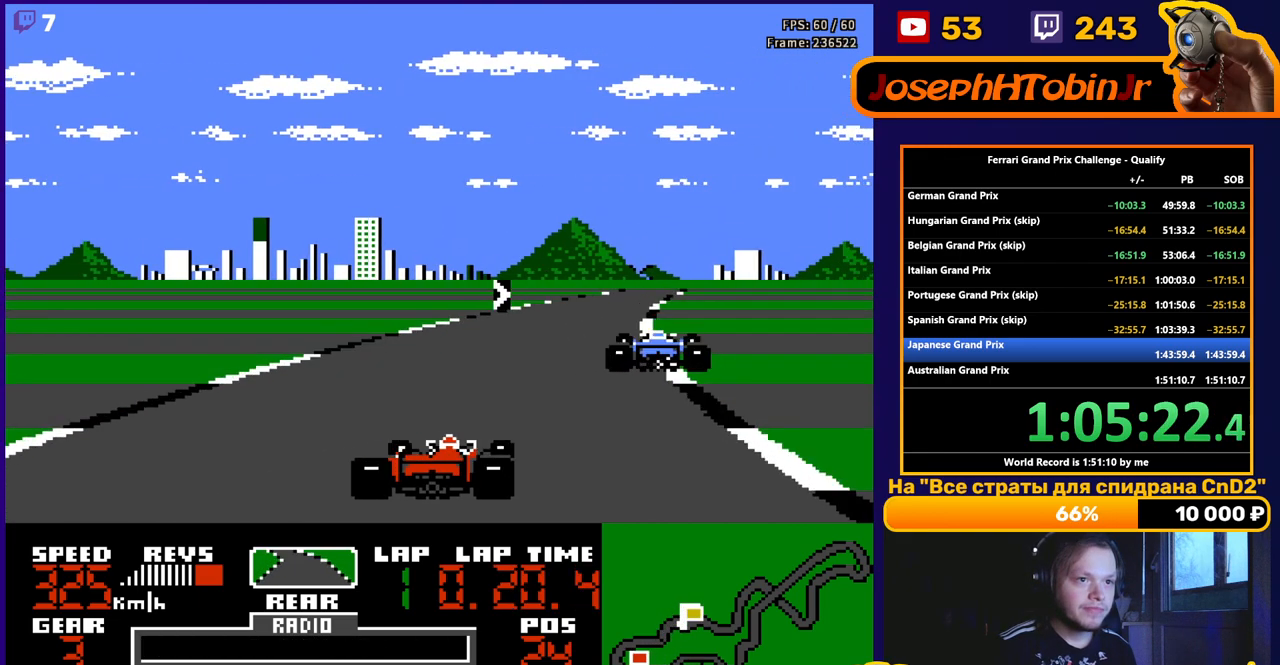
{"buttons": ["A"], "events": [[150, "DPAD_RIGHT", "down"], [267, "DPAD_RIGHT", "up"], [400, "DPAD_RIGHT", "down"], [450, "DPAD_RIGHT", "up"]]}
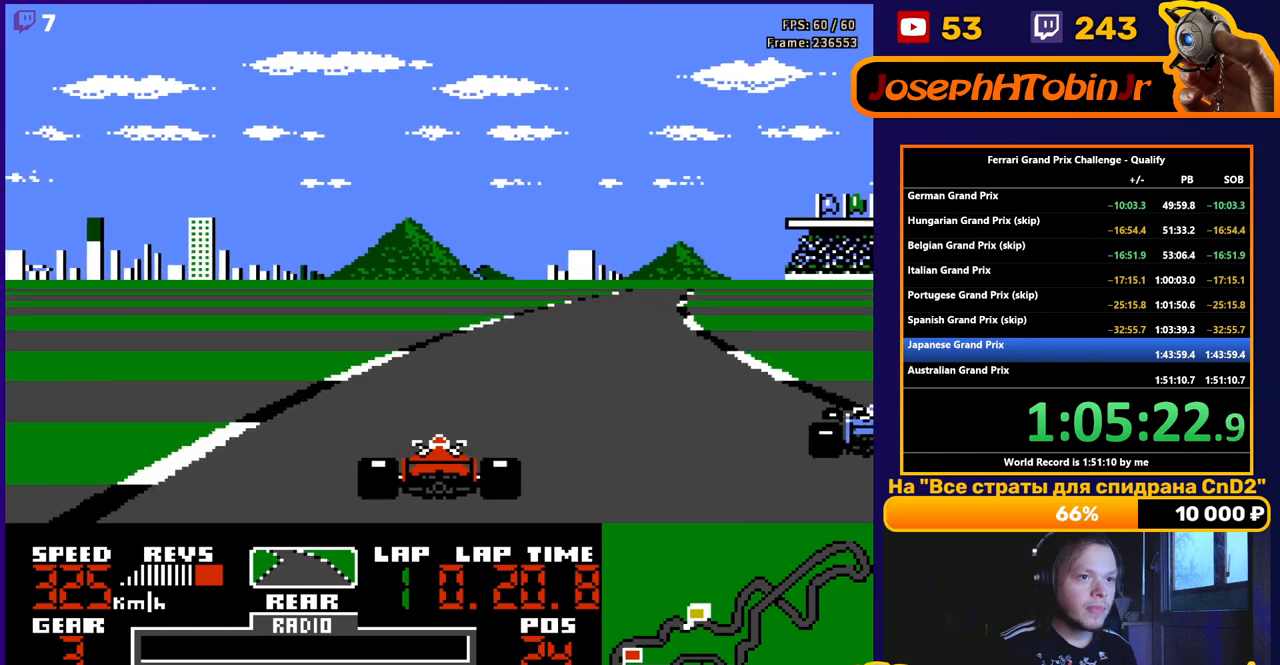
{"buttons": ["A"], "events": [[117, "DPAD_RIGHT", "down"], [200, "DPAD_RIGHT", "up"], [283, "DPAD_RIGHT", "down"], [417, "DPAD_RIGHT", "up"]]}
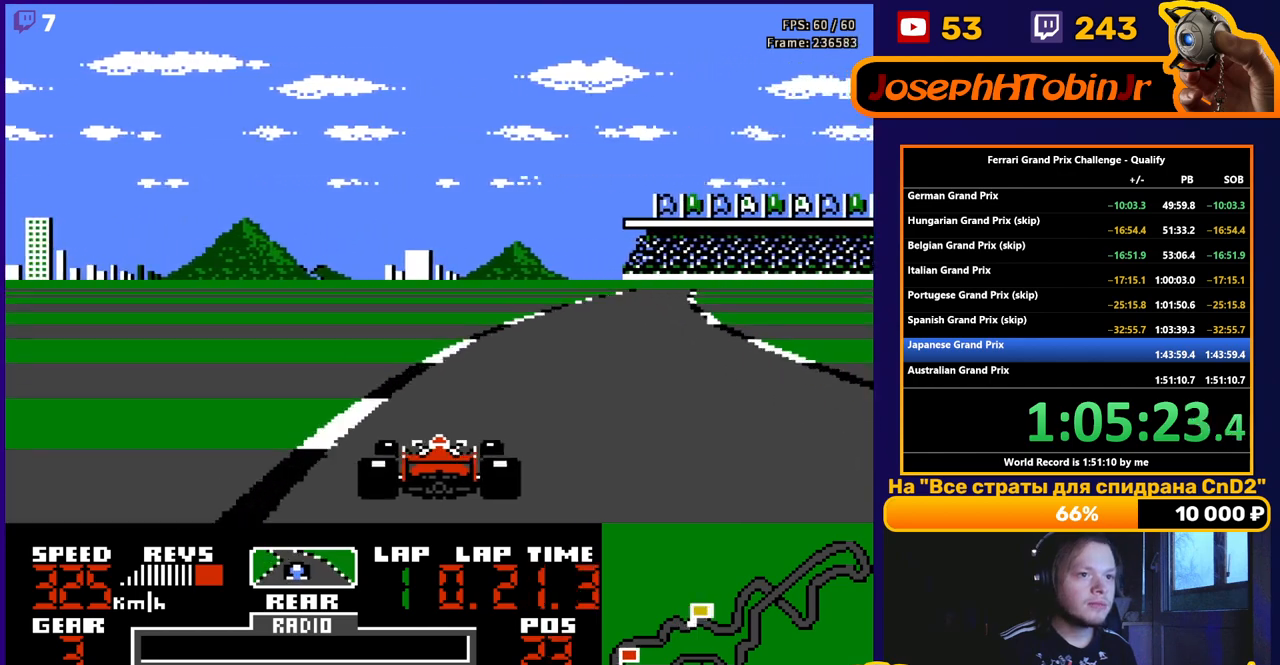
{"buttons": ["A", "DPAD_RIGHT"], "events": [[17, "DPAD_RIGHT", "down"], [350, "DPAD_RIGHT", "up"], [467, "DPAD_RIGHT", "down"]]}
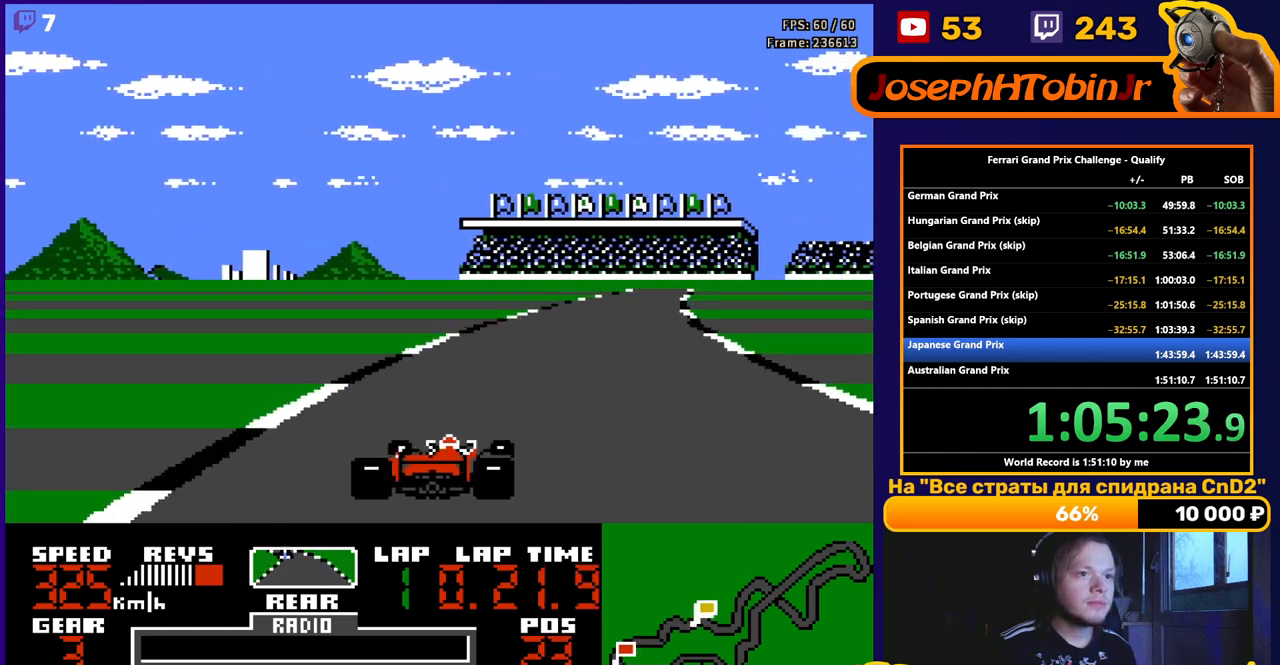
{"buttons": ["A", "DPAD_RIGHT"], "events": [[333, "DPAD_RIGHT", "up"], [483, "DPAD_RIGHT", "down"]]}
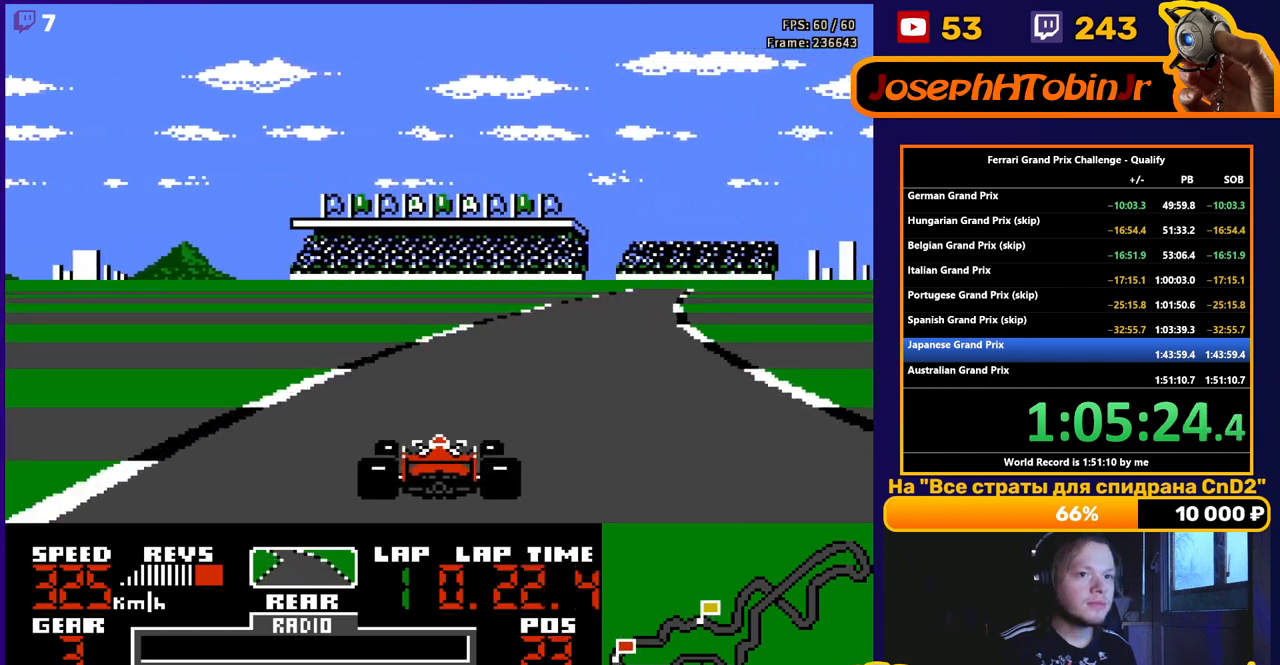
{"buttons": ["A", "DPAD_RIGHT"], "events": [[133, "DPAD_RIGHT", "up"], [200, "DPAD_RIGHT", "down"], [350, "DPAD_RIGHT", "up"], [450, "DPAD_RIGHT", "down"]]}
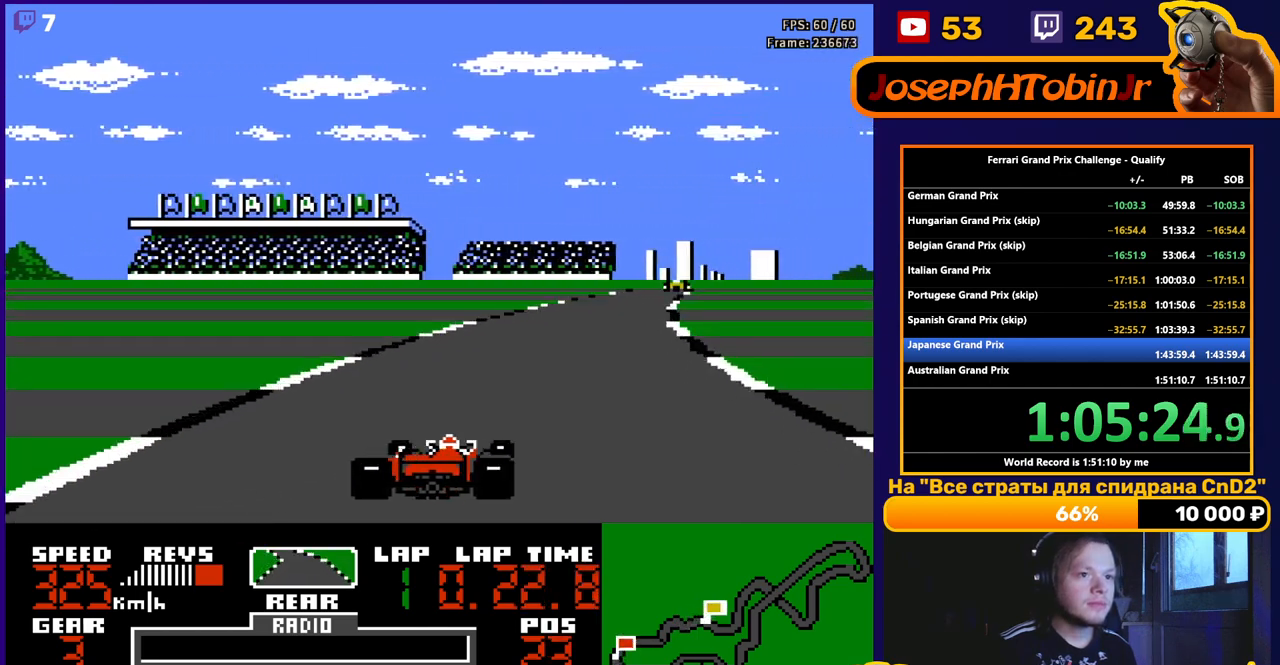
{"buttons": ["A", "DPAD_RIGHT"], "events": [[50, "DPAD_RIGHT", "up"], [350, "DPAD_RIGHT", "down"]]}
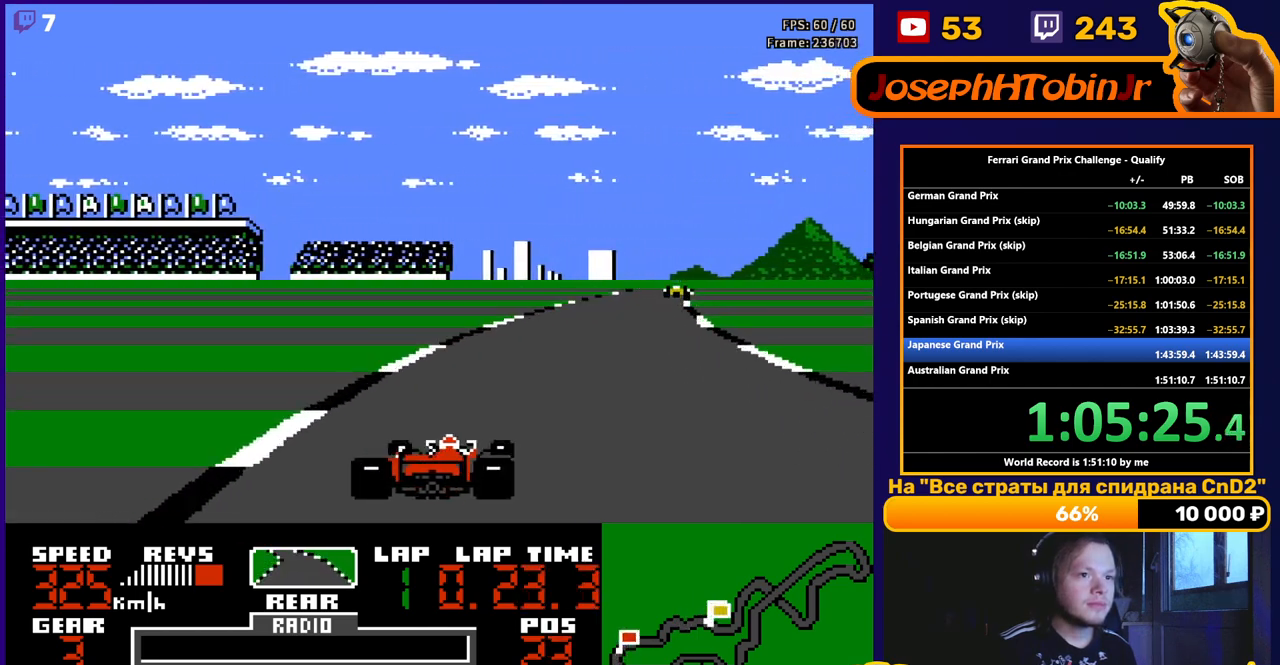
{"buttons": ["A", "DPAD_RIGHT"], "events": [[350, "DPAD_RIGHT", "up"], [383, "DPAD_RIGHT", "down"]]}